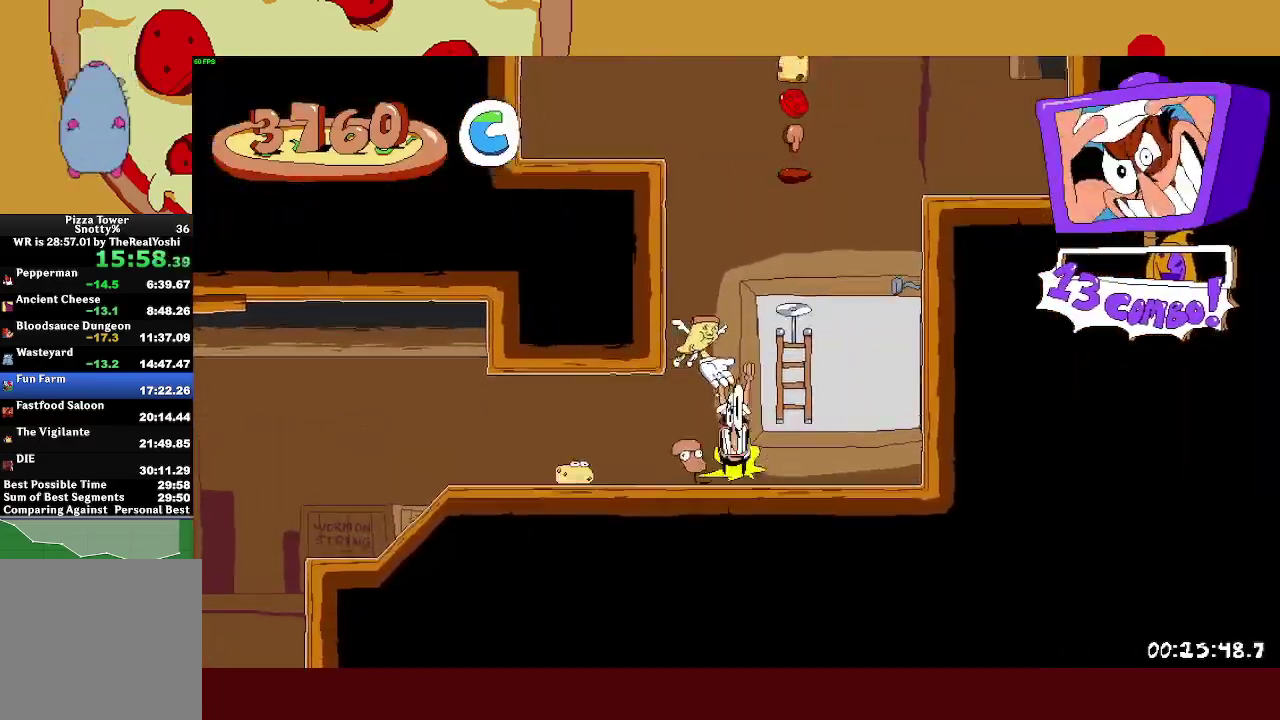
Gameplay with a controller (PlayStation layout); each line is a JSON object with the inputs held at the frame after it. "events" lists button and stick changes between this image and that frame as [ms after this image, input, new state], when the widget could be followed in between. Not read: R3 right_stick.
{"buttons": ["R2"], "left_stick": "center", "events": []}
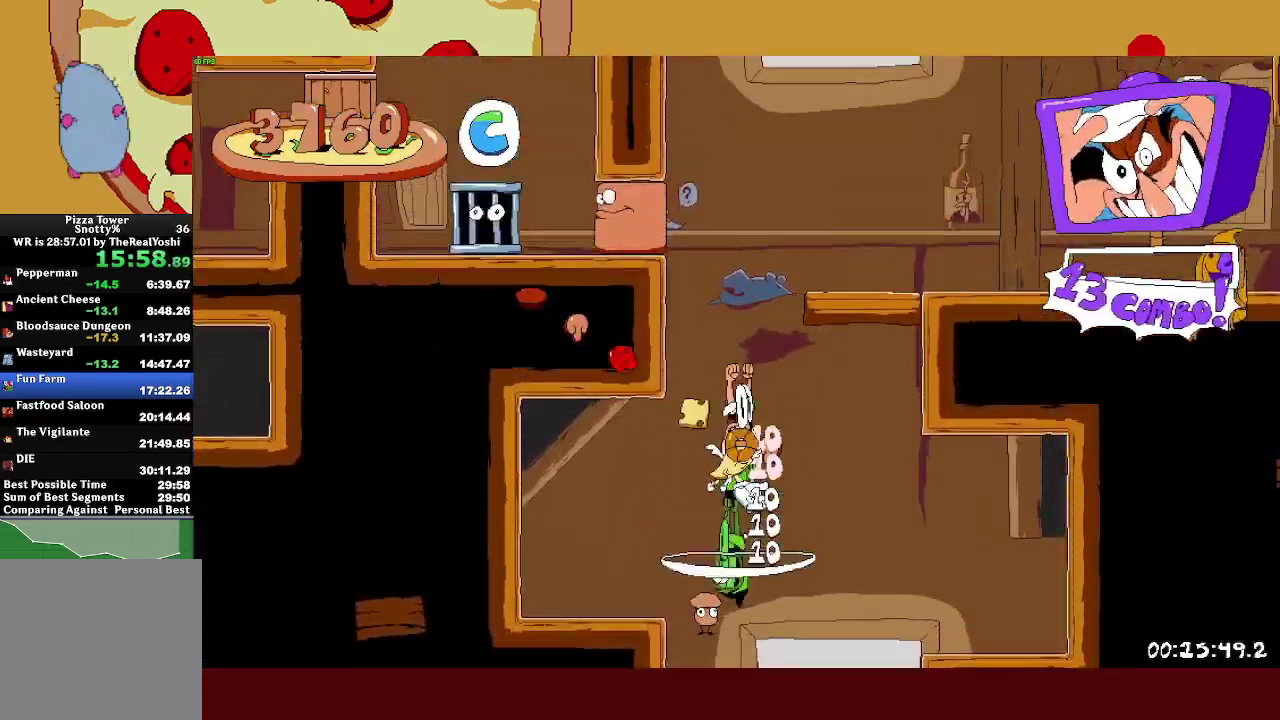
{"buttons": ["R2"], "left_stick": "left", "events": [[500, "left_stick", "left"]]}
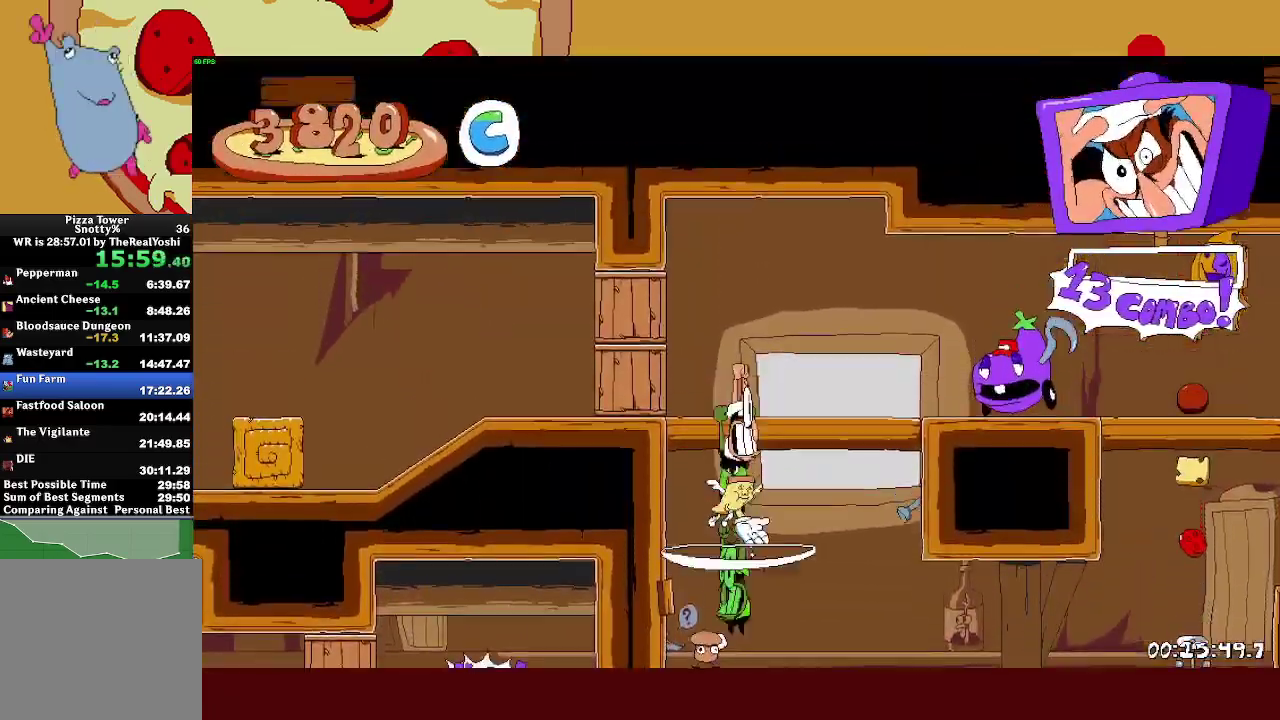
{"buttons": ["R2"], "left_stick": "left", "events": [[33, "SQUARE", "down"], [150, "SQUARE", "up"]]}
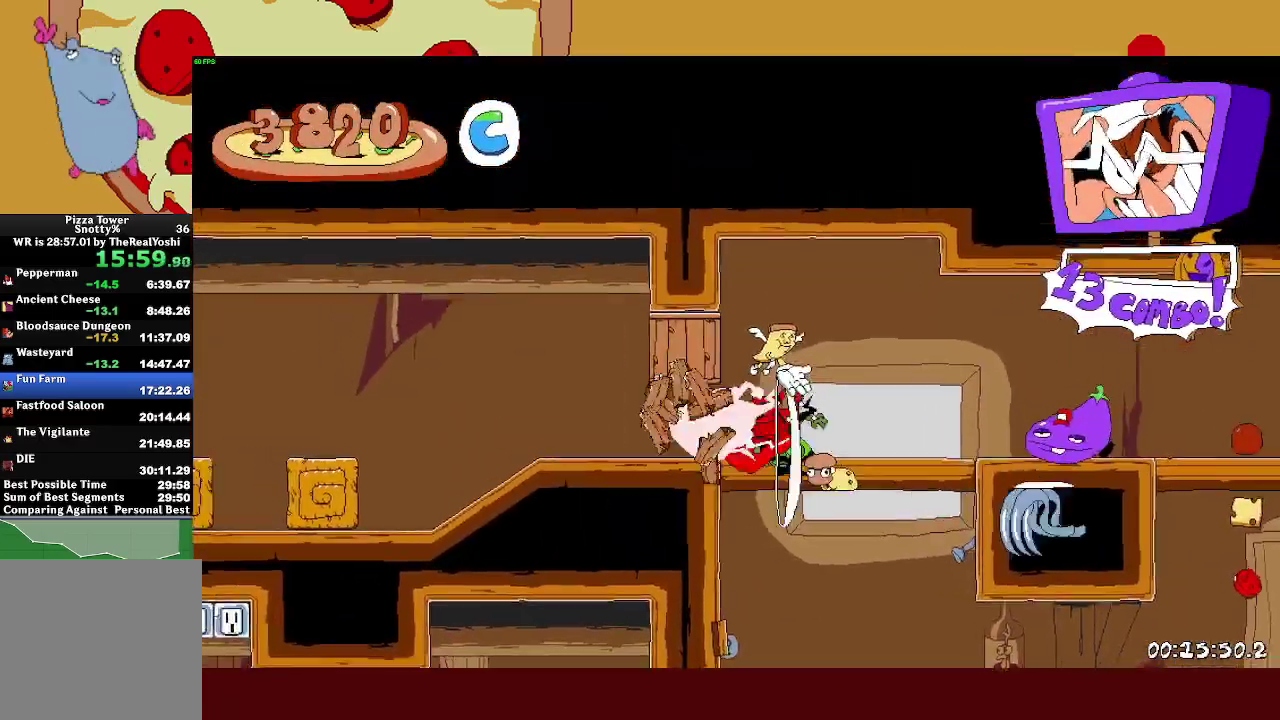
{"buttons": ["R2"], "left_stick": "left", "events": []}
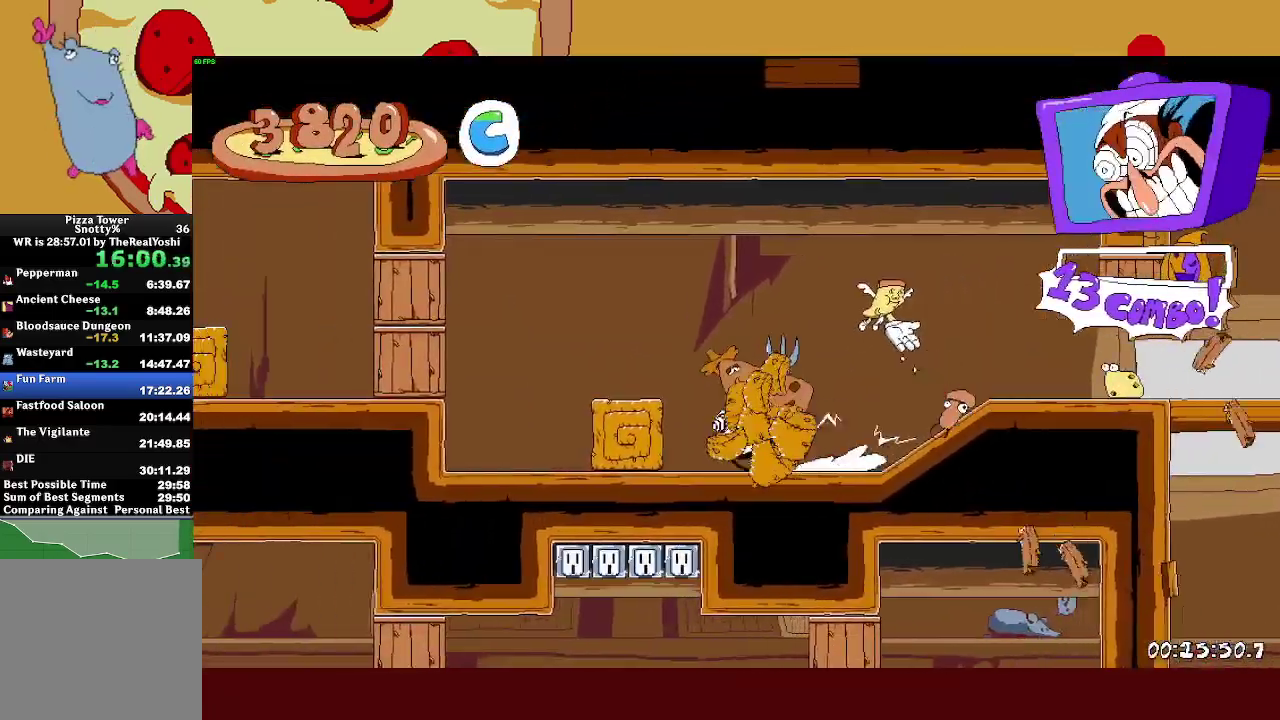
{"buttons": ["R2"], "left_stick": "left", "events": [[167, "CROSS", "down"], [317, "CROSS", "up"]]}
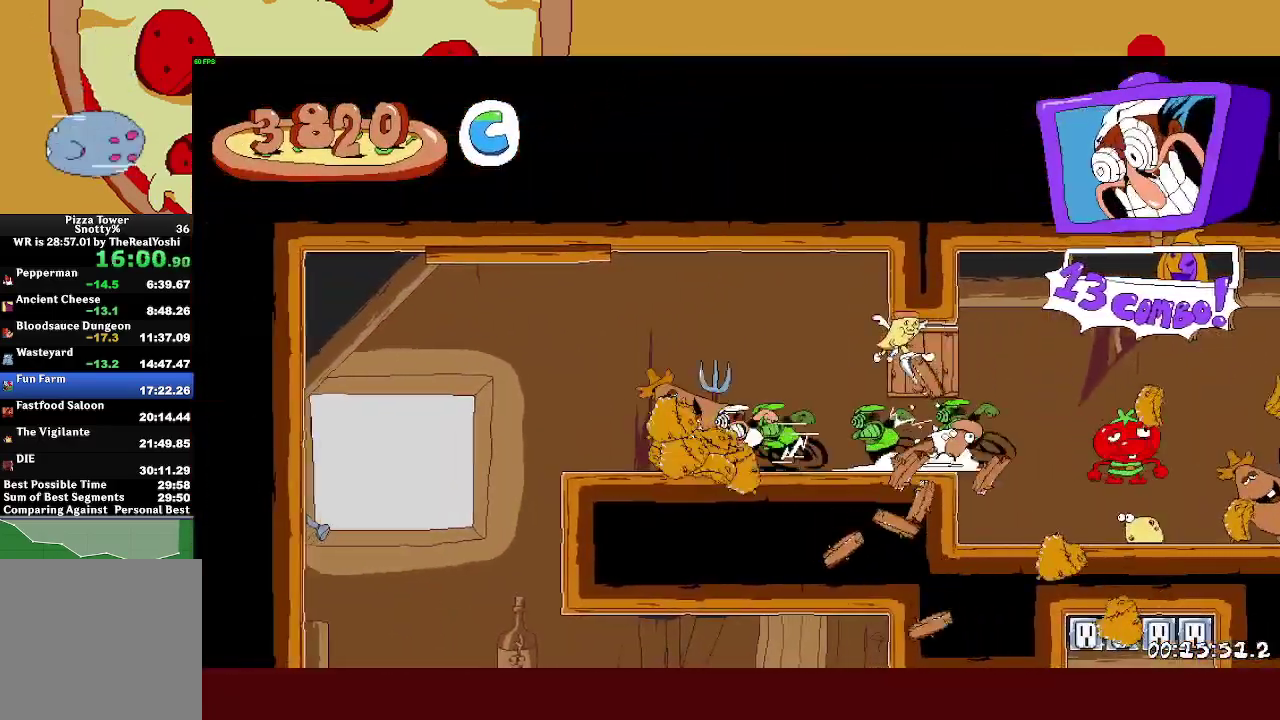
{"buttons": ["SQUARE", "R2"], "left_stick": "right", "events": [[250, "L1", "down"], [250, "R2", "up"], [250, "SQUARE", "down"], [250, "left_stick", "right"], [333, "L1", "up"], [333, "SQUARE", "up"], [400, "R2", "down"], [400, "SQUARE", "down"]]}
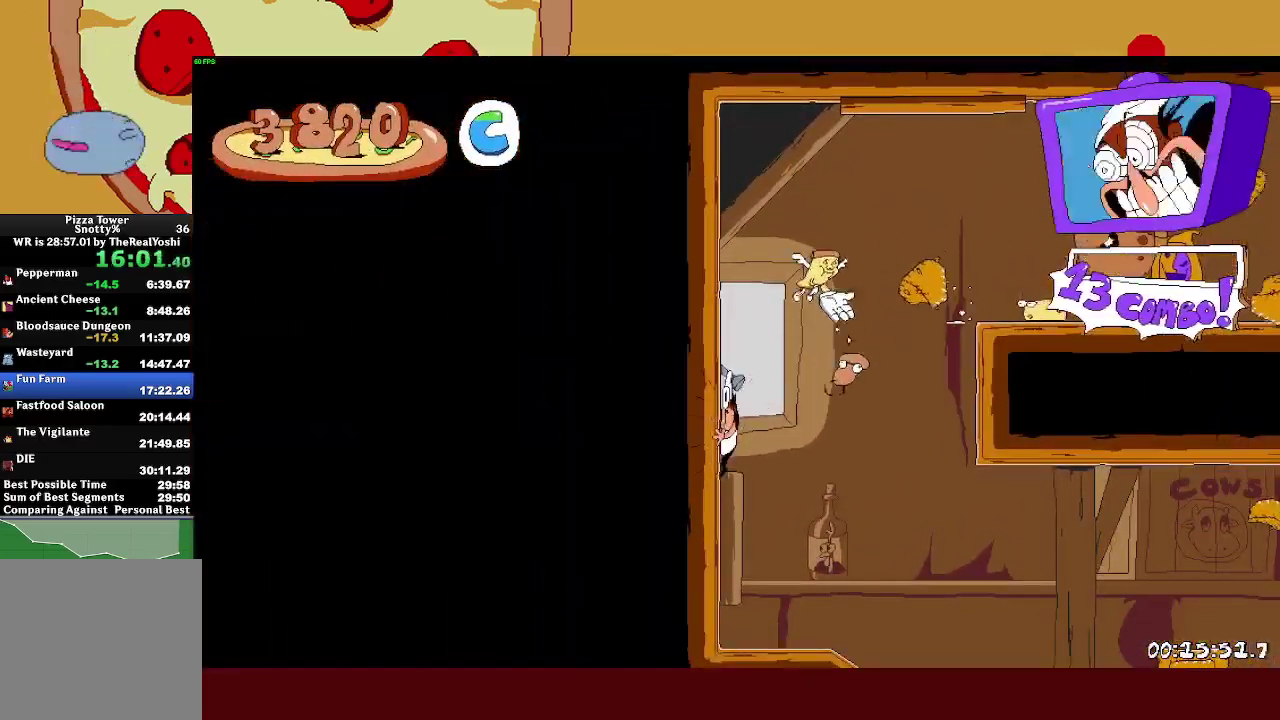
{"buttons": ["R2"], "left_stick": "right", "events": [[33, "SQUARE", "up"], [350, "SQUARE", "down"], [433, "SQUARE", "up"]]}
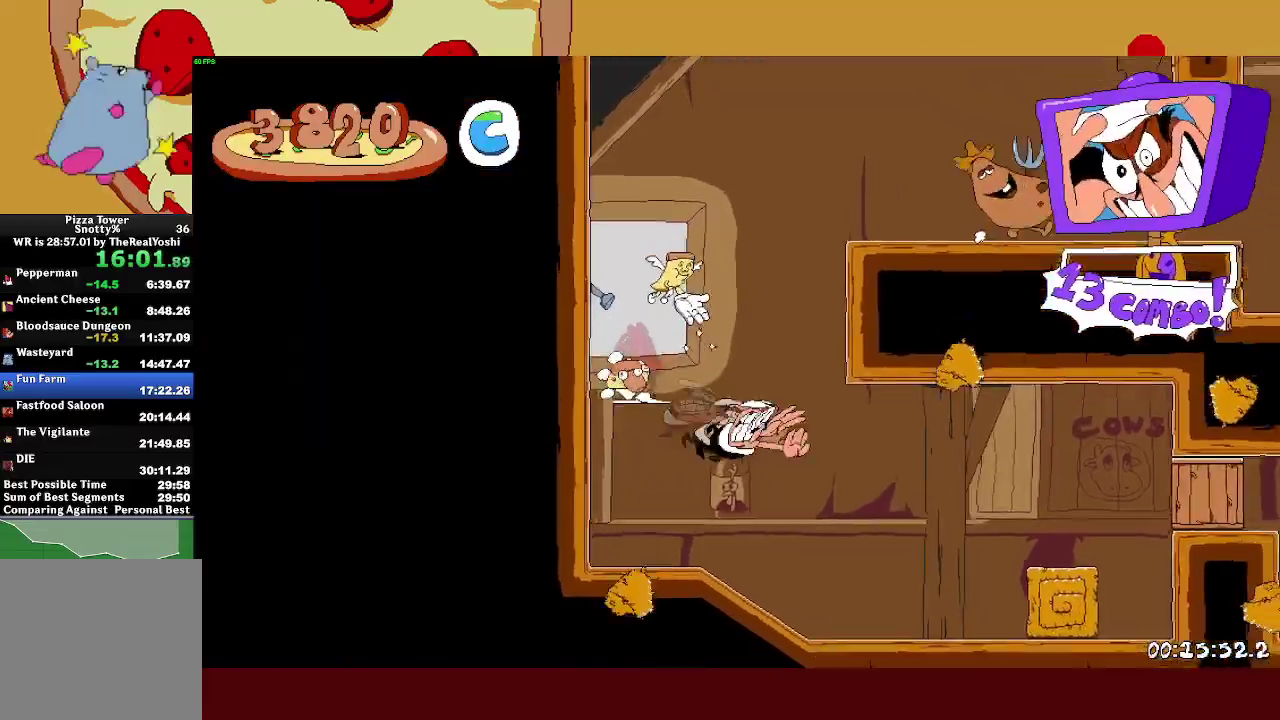
{"buttons": ["CROSS", "R2"], "left_stick": "right", "events": [[417, "CROSS", "down"]]}
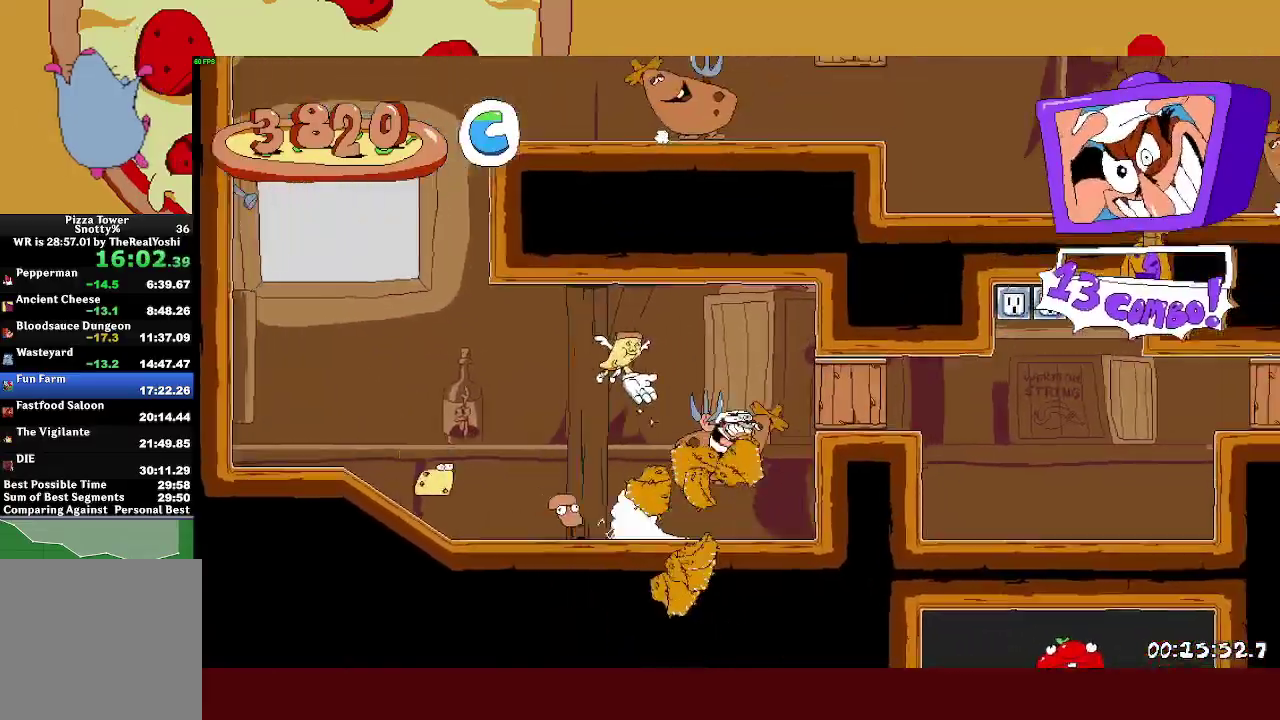
{"buttons": ["CROSS", "R2"], "left_stick": "right", "events": [[133, "CROSS", "up"], [250, "L1", "down"], [367, "L1", "up"], [500, "CROSS", "down"]]}
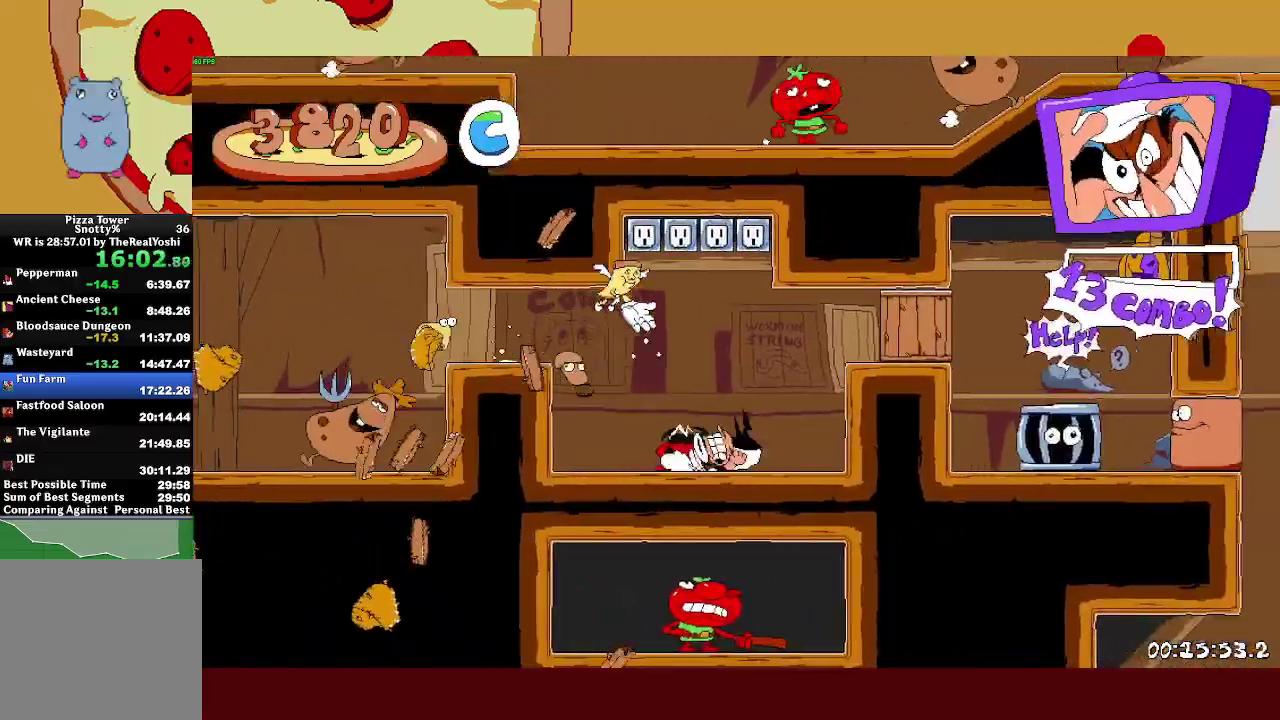
{"buttons": ["R2"], "left_stick": "right", "events": [[150, "CROSS", "up"], [283, "L1", "down"], [433, "L1", "up"]]}
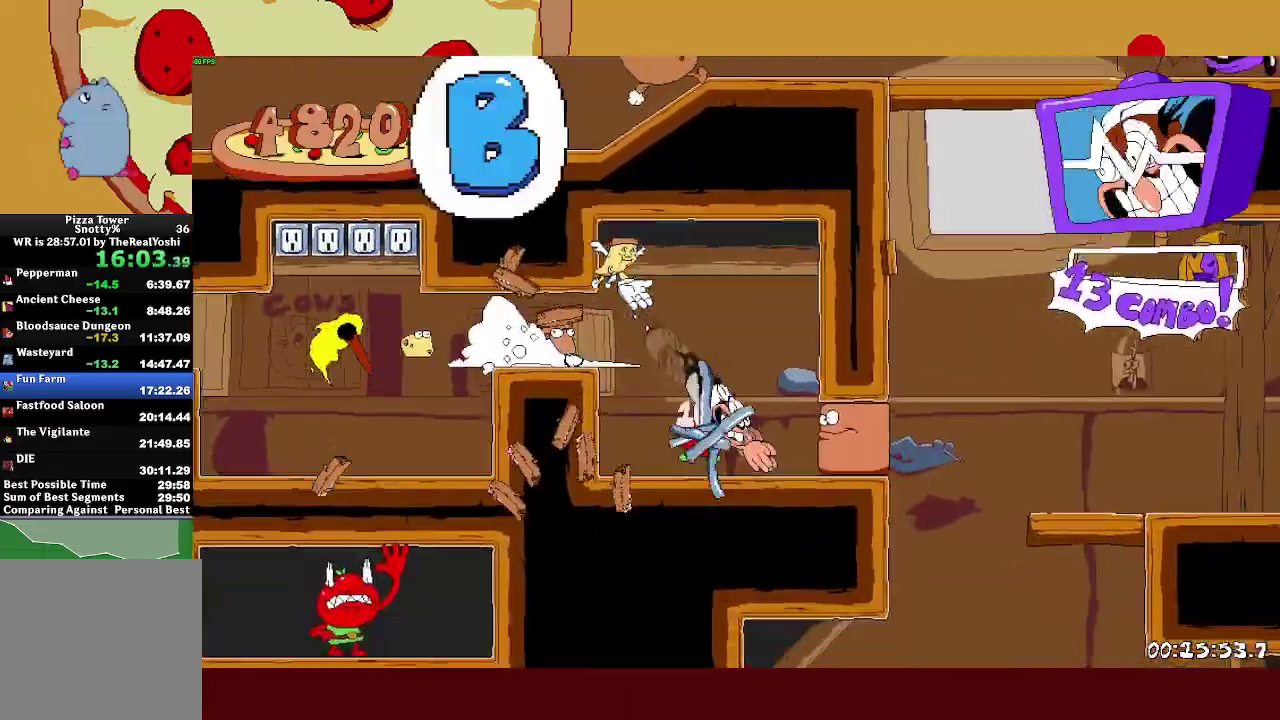
{"buttons": ["R2"], "left_stick": "right", "events": []}
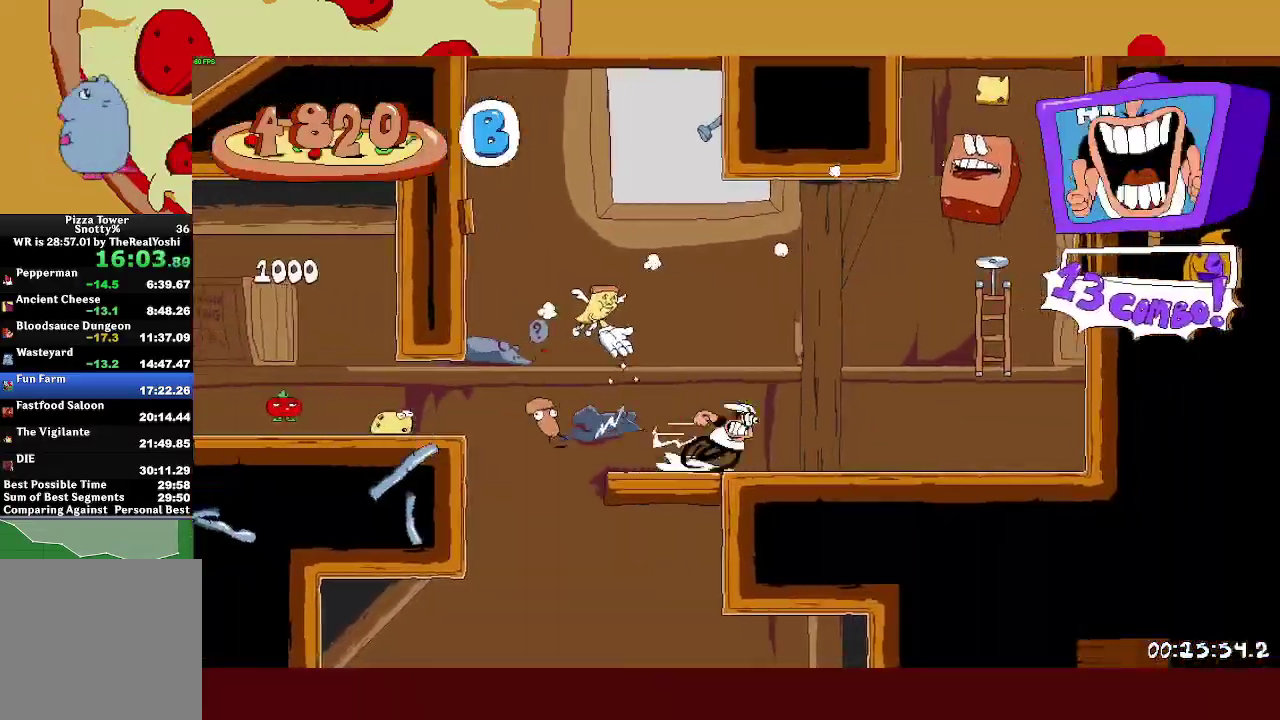
{"buttons": ["CROSS", "R2"], "left_stick": "right", "events": [[183, "CROSS", "down"]]}
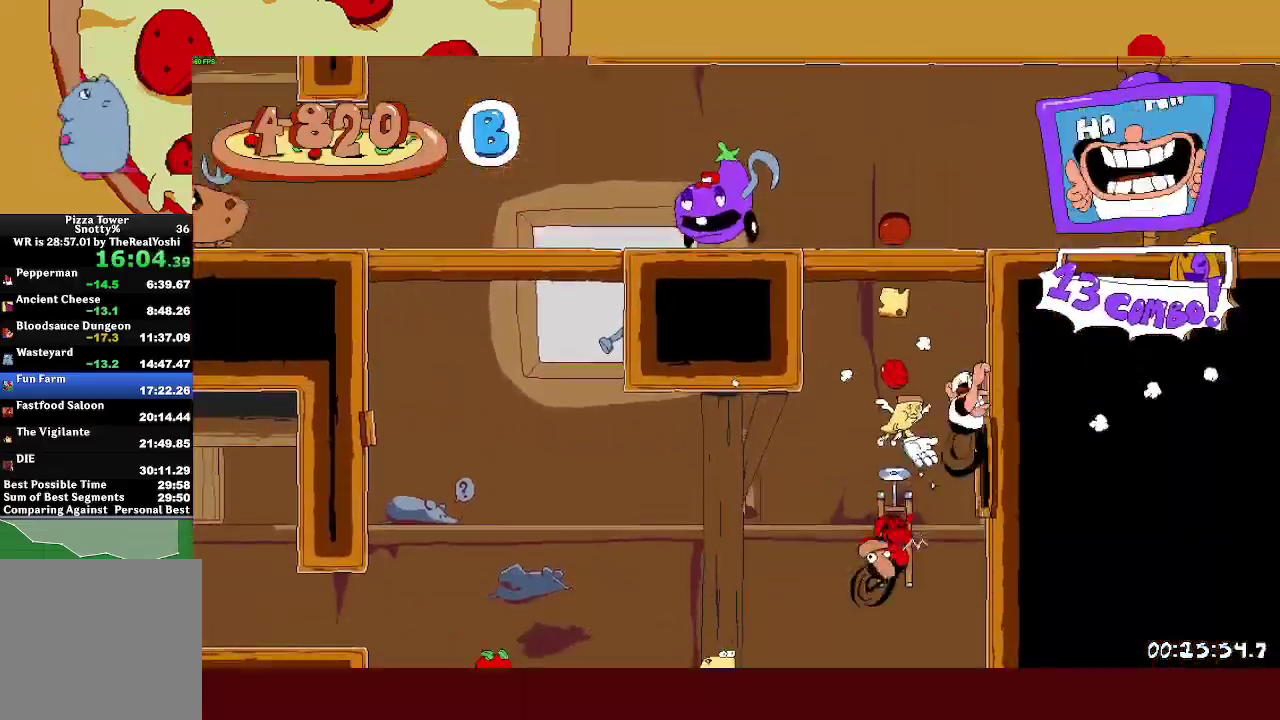
{"buttons": ["R2"], "left_stick": "right", "events": [[33, "CROSS", "up"]]}
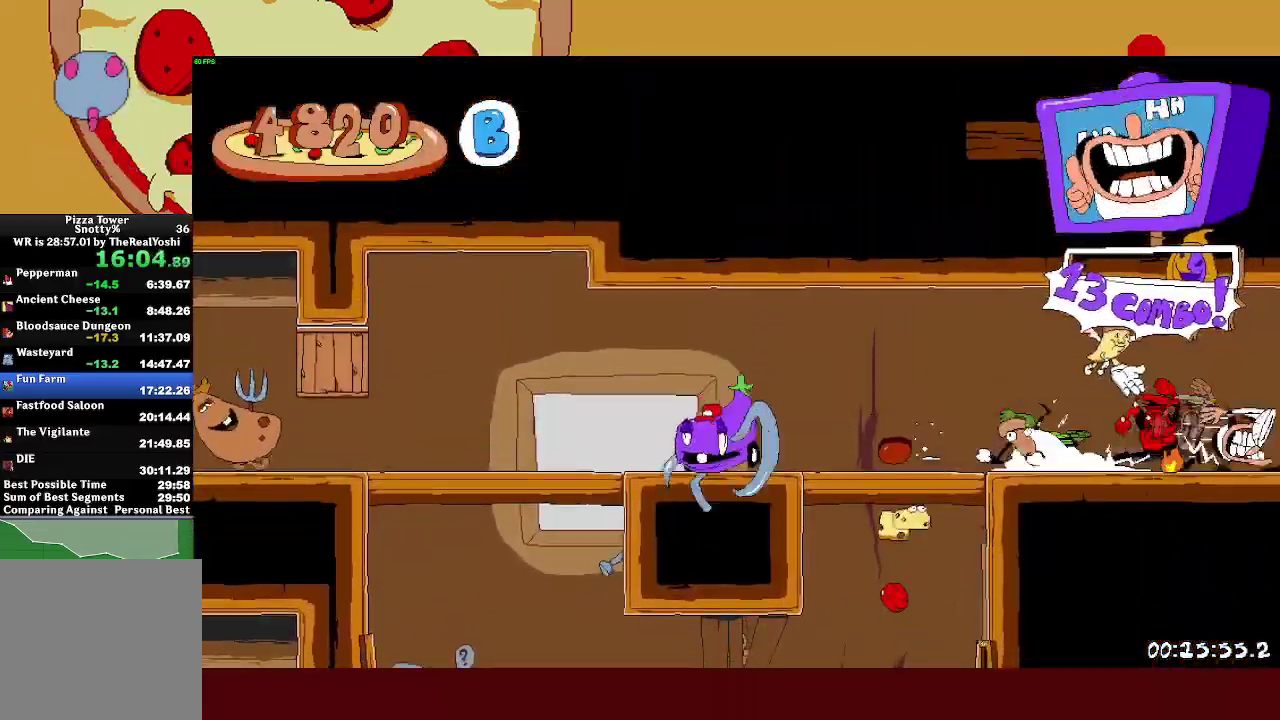
{"buttons": ["L1", "R2"], "left_stick": "right", "events": [[417, "L1", "down"]]}
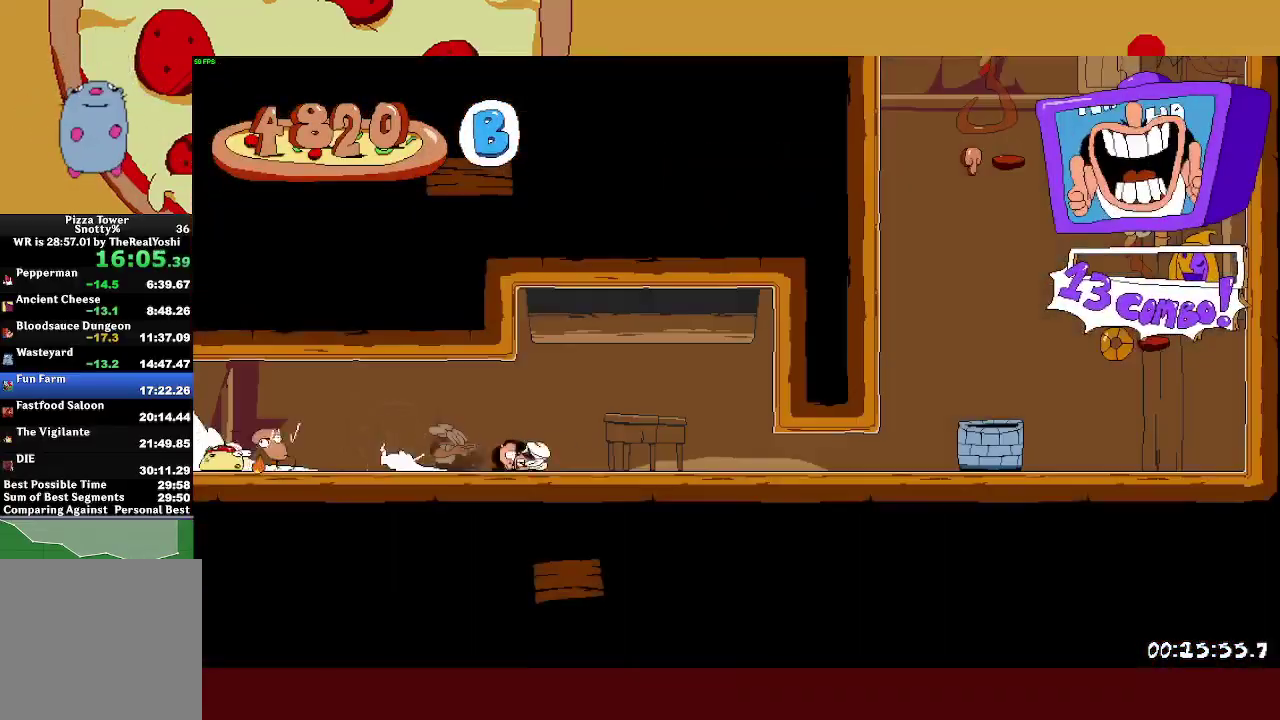
{"buttons": [], "left_stick": "left", "events": [[283, "L1", "up"], [367, "SQUARE", "down"], [433, "R2", "up"], [433, "left_stick", "left"], [450, "SQUARE", "up"]]}
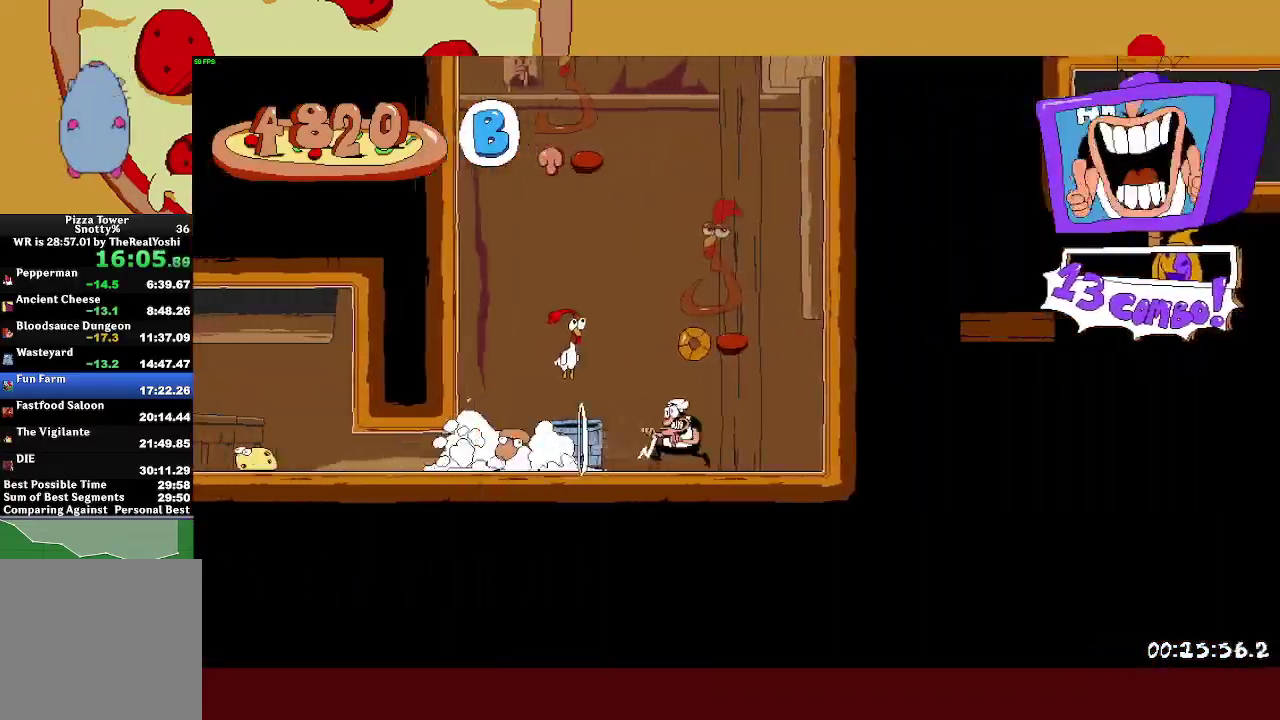
{"buttons": ["CROSS"], "left_stick": "left", "events": [[267, "left_stick", "center"], [483, "CROSS", "down"], [483, "left_stick", "left"]]}
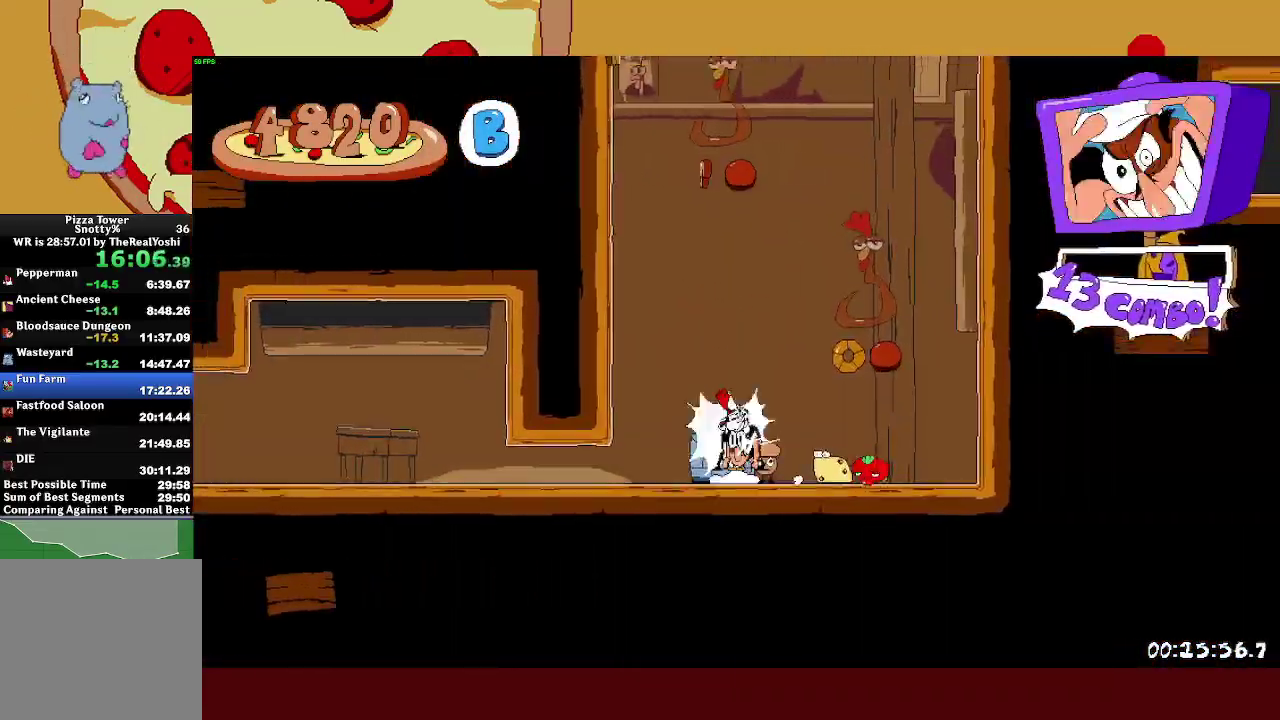
{"buttons": ["CROSS"], "left_stick": "center", "events": [[217, "CROSS", "up"], [250, "left_stick", "right"], [283, "CROSS", "down"], [367, "left_stick", "center"]]}
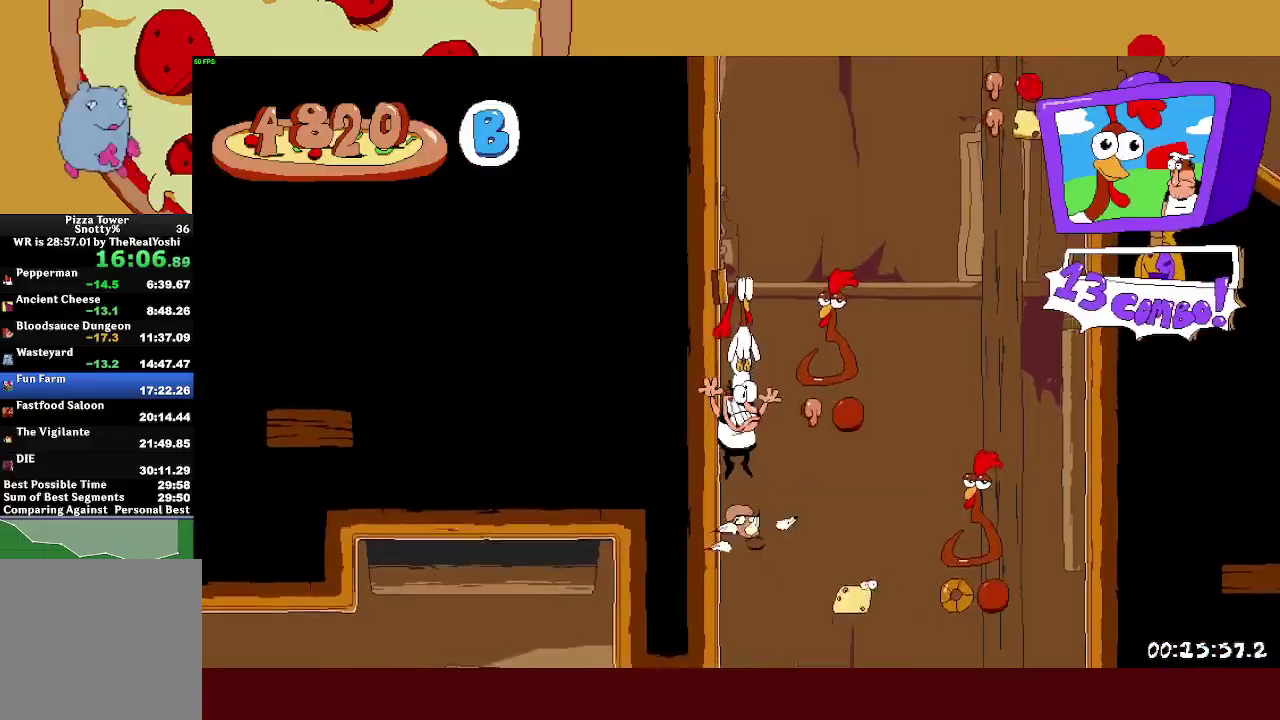
{"buttons": ["CROSS", "SQUARE"], "left_stick": "right", "events": [[33, "SQUARE", "down"], [150, "left_stick", "right"], [233, "CROSS", "up"], [233, "SQUARE", "up"], [317, "CROSS", "down"], [483, "SQUARE", "down"]]}
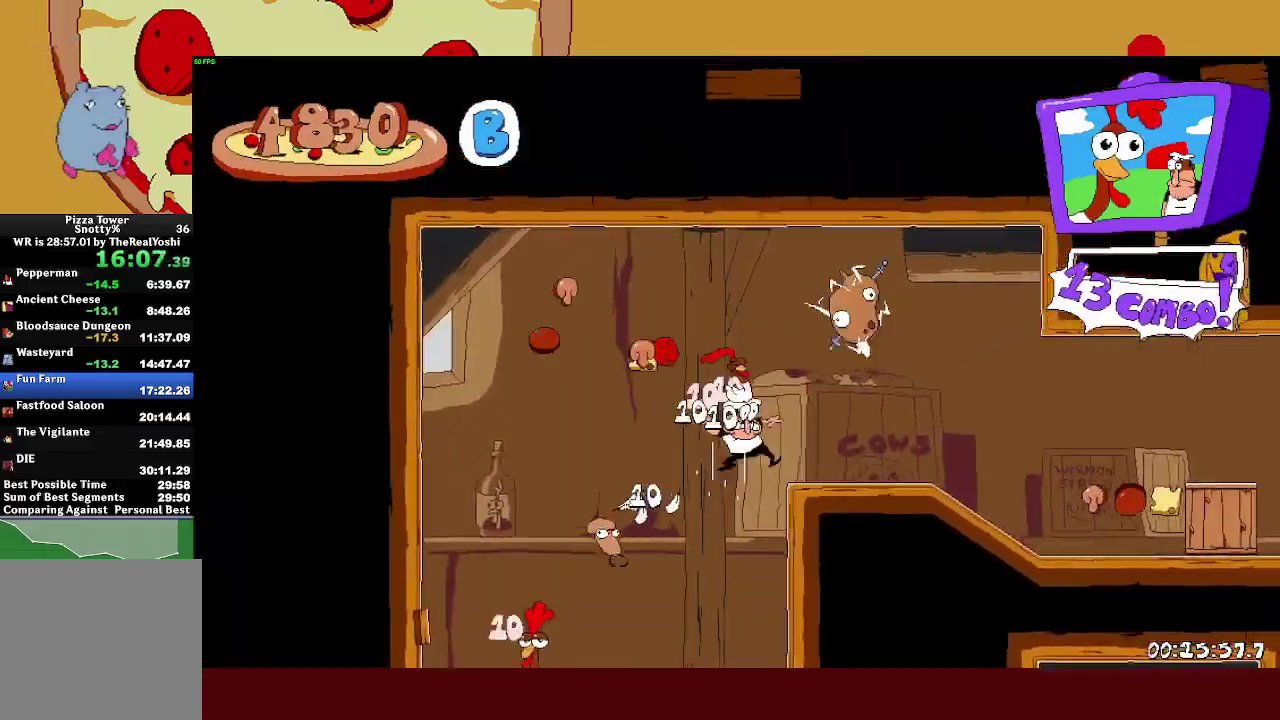
{"buttons": ["SQUARE", "R2"], "left_stick": "right", "events": [[17, "R2", "down"], [83, "CROSS", "up"], [150, "SQUARE", "up"], [233, "SQUARE", "down"], [383, "SQUARE", "up"], [500, "SQUARE", "down"]]}
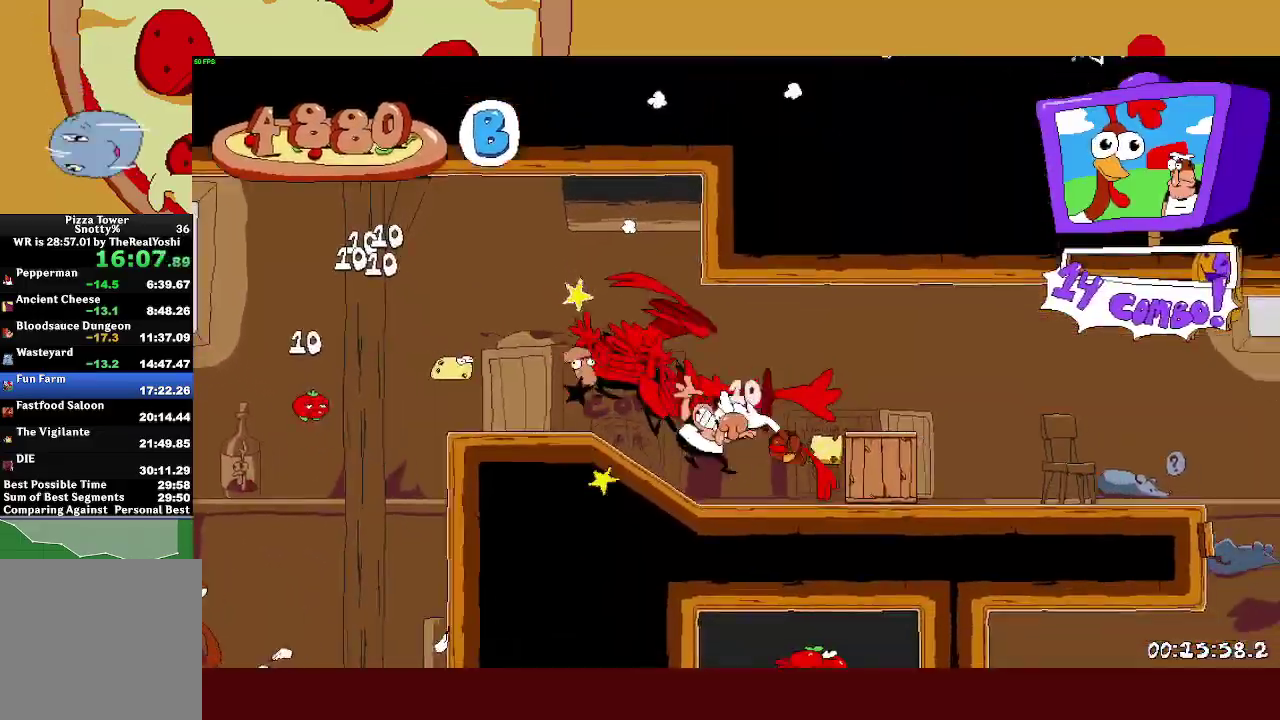
{"buttons": ["R2"], "left_stick": "right", "events": [[150, "SQUARE", "up"], [283, "SQUARE", "down"], [433, "SQUARE", "up"]]}
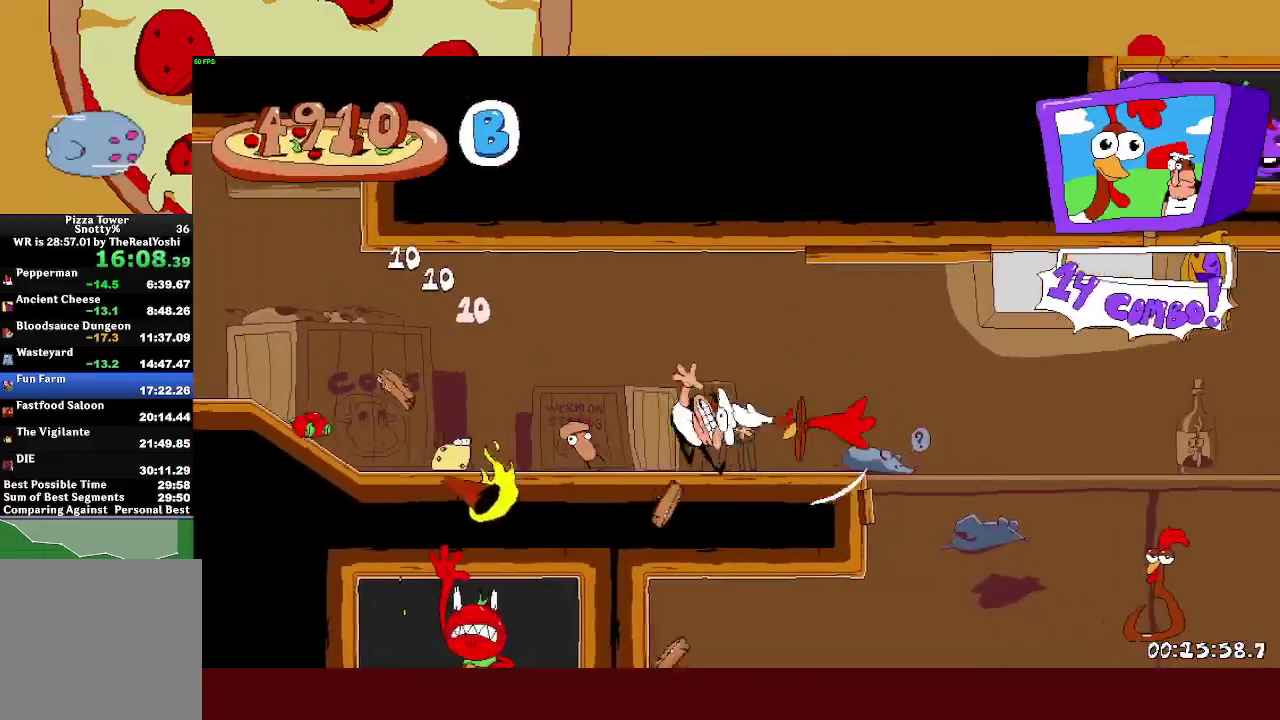
{"buttons": ["SQUARE", "R2"], "left_stick": "right", "events": [[67, "SQUARE", "down"], [267, "SQUARE", "up"], [433, "SQUARE", "down"]]}
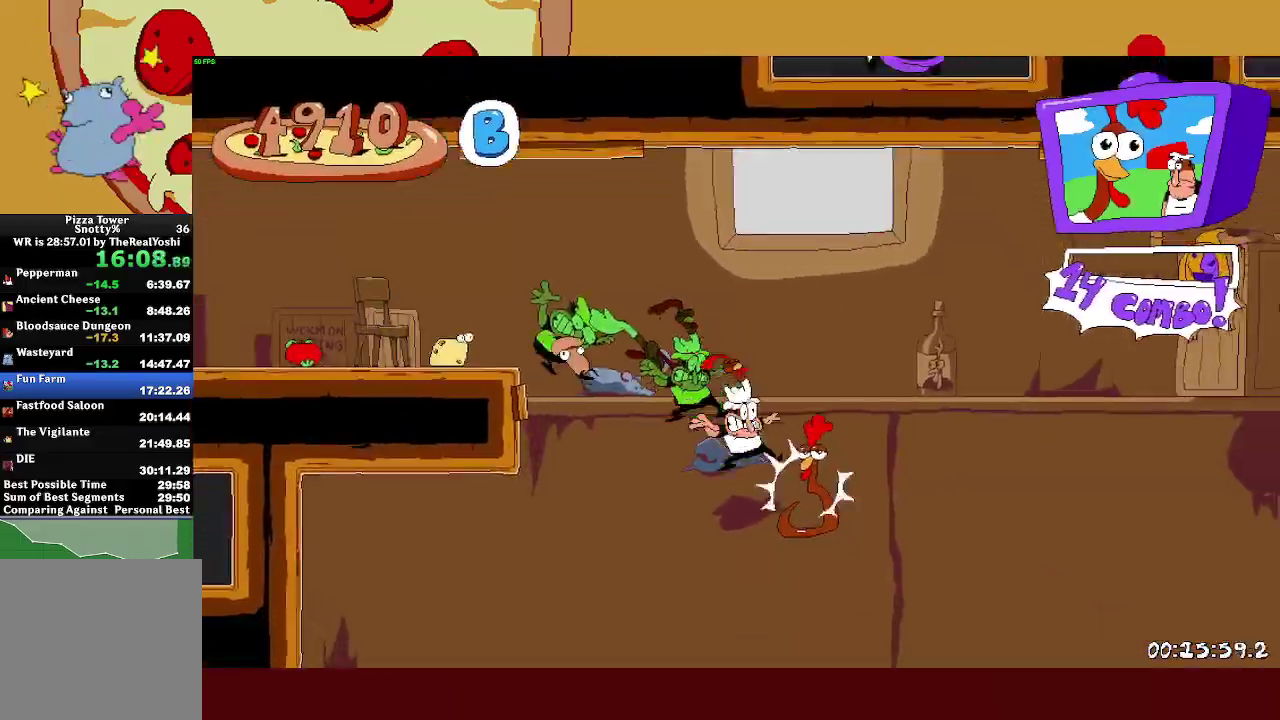
{"buttons": ["R2"], "left_stick": "right", "events": [[133, "SQUARE", "up"], [250, "SQUARE", "down"], [433, "SQUARE", "up"]]}
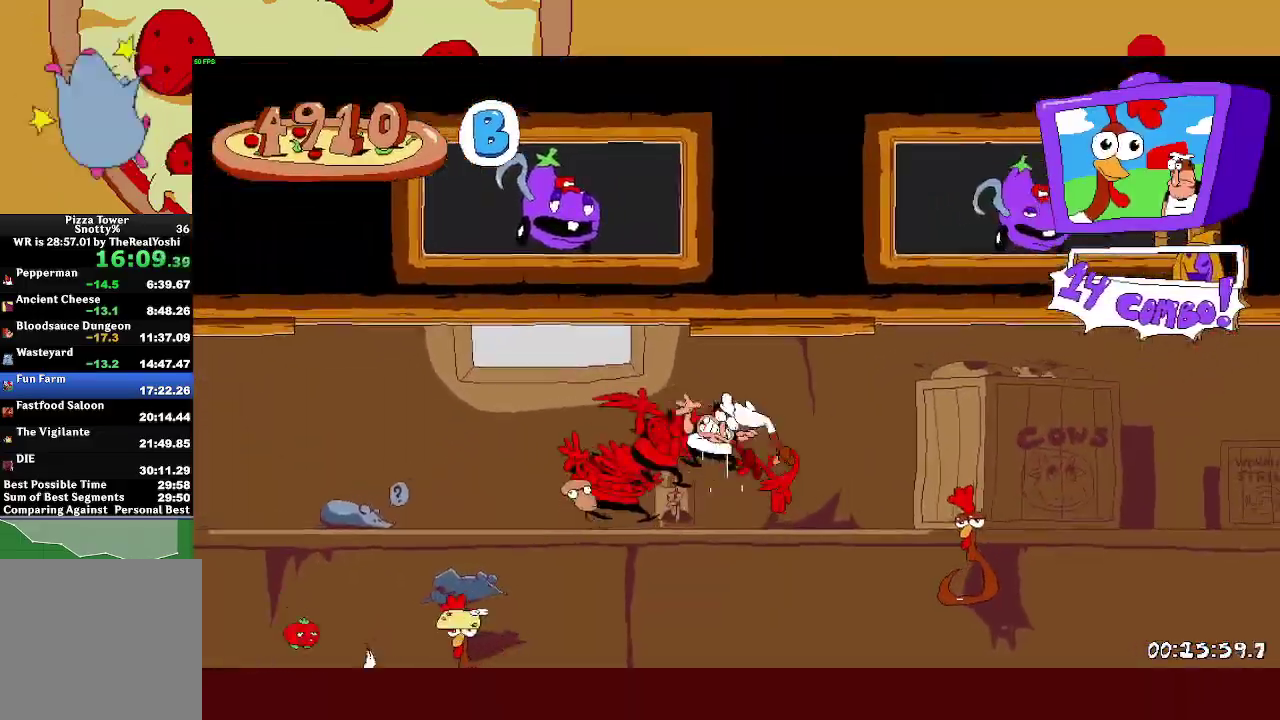
{"buttons": ["SQUARE", "R2"], "left_stick": "right", "events": [[150, "SQUARE", "down"], [333, "SQUARE", "up"], [417, "SQUARE", "down"]]}
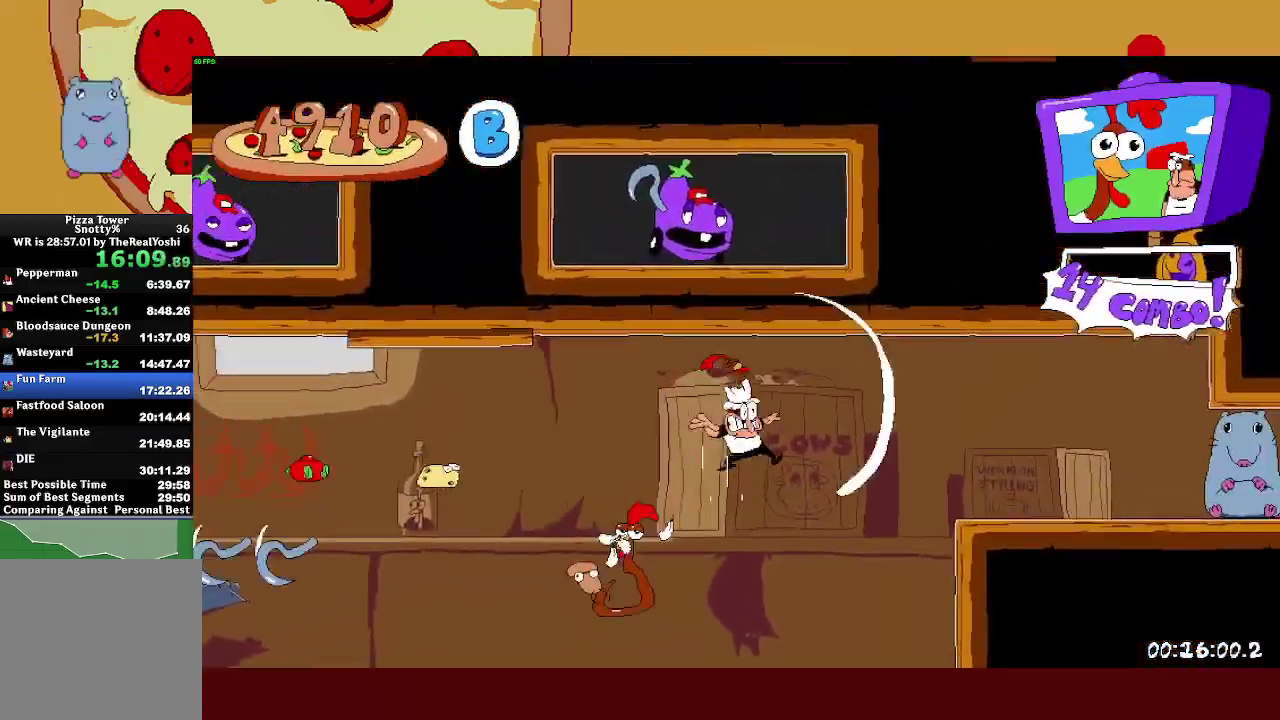
{"buttons": ["SQUARE", "R2"], "left_stick": "right", "events": [[83, "SQUARE", "up"], [183, "SQUARE", "down"], [333, "SQUARE", "up"], [450, "SQUARE", "down"]]}
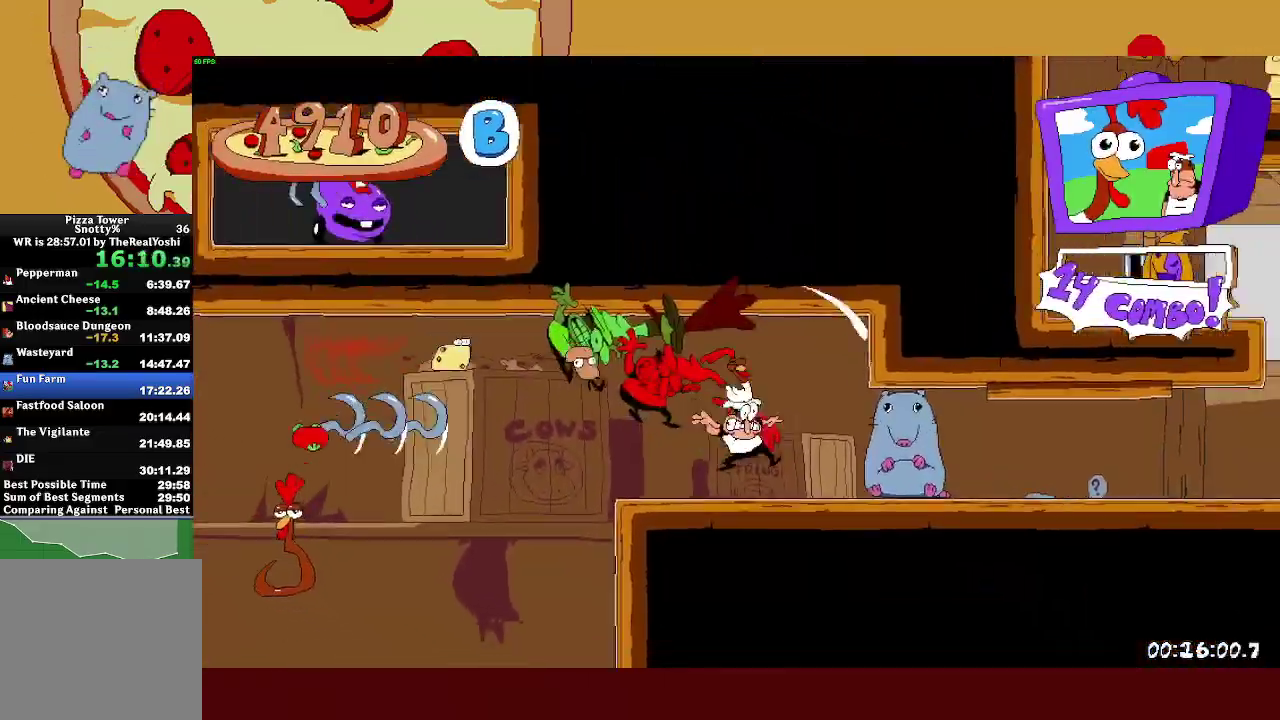
{"buttons": ["R2"], "left_stick": "right", "events": [[100, "SQUARE", "up"], [200, "SQUARE", "down"], [333, "SQUARE", "up"]]}
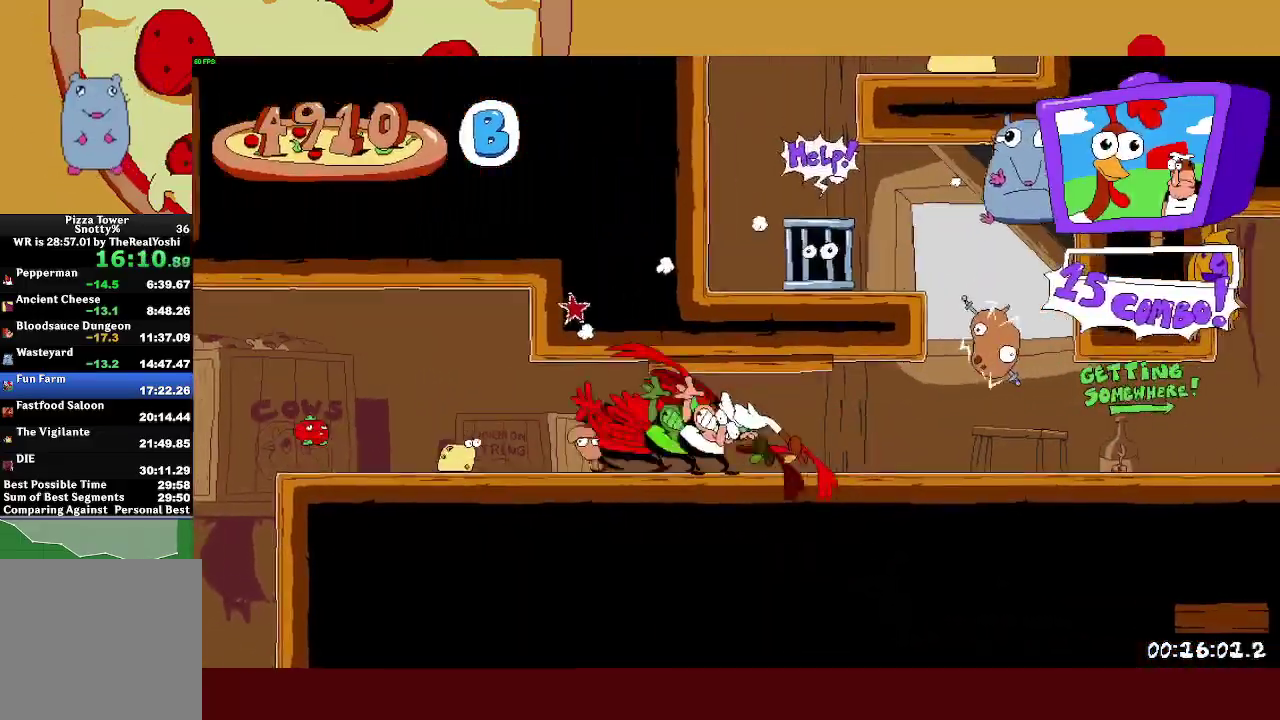
{"buttons": ["R2"], "left_stick": "right", "events": [[133, "CROSS", "down"], [367, "CROSS", "up"]]}
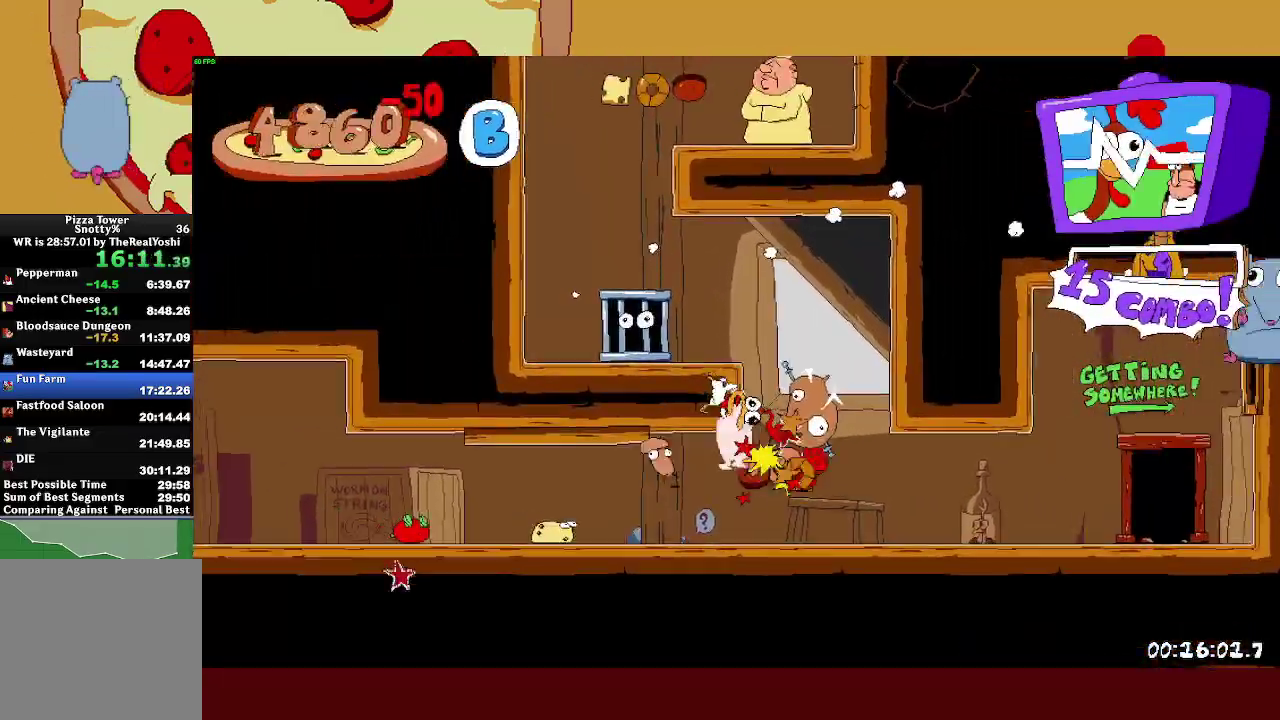
{"buttons": ["R2"], "left_stick": "right", "events": [[217, "SQUARE", "down"], [367, "SQUARE", "up"]]}